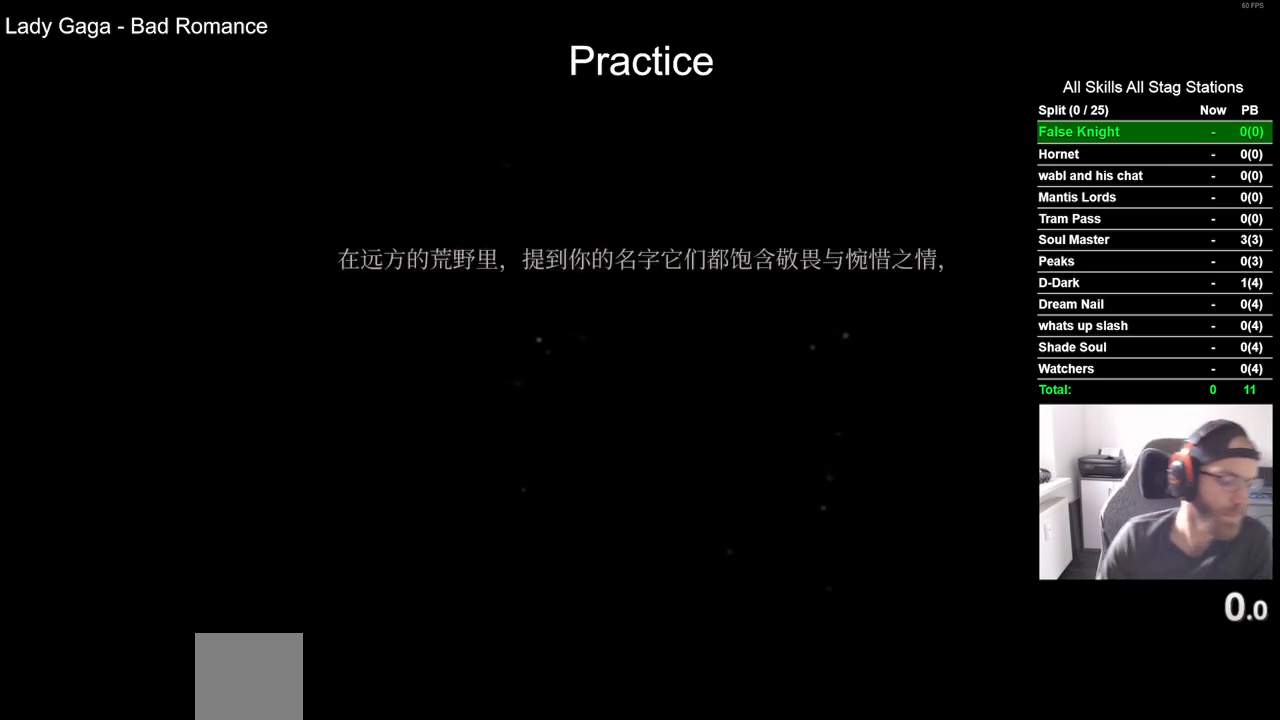
Gameplay with a controller (PlayStation layout); each line is a JSON object with the inputs held at the frame after it. "events" lists button and stick changes between this image and that frame as [ms after this image, input, new state], when the widget could be followed in between.
{"buttons": ["CROSS"], "left_stick": "center", "right_stick": "center", "events": [[50, "CROSS", "down"], [183, "CROSS", "up"], [283, "CROSS", "down"], [400, "CROSS", "up"], [500, "CROSS", "down"]]}
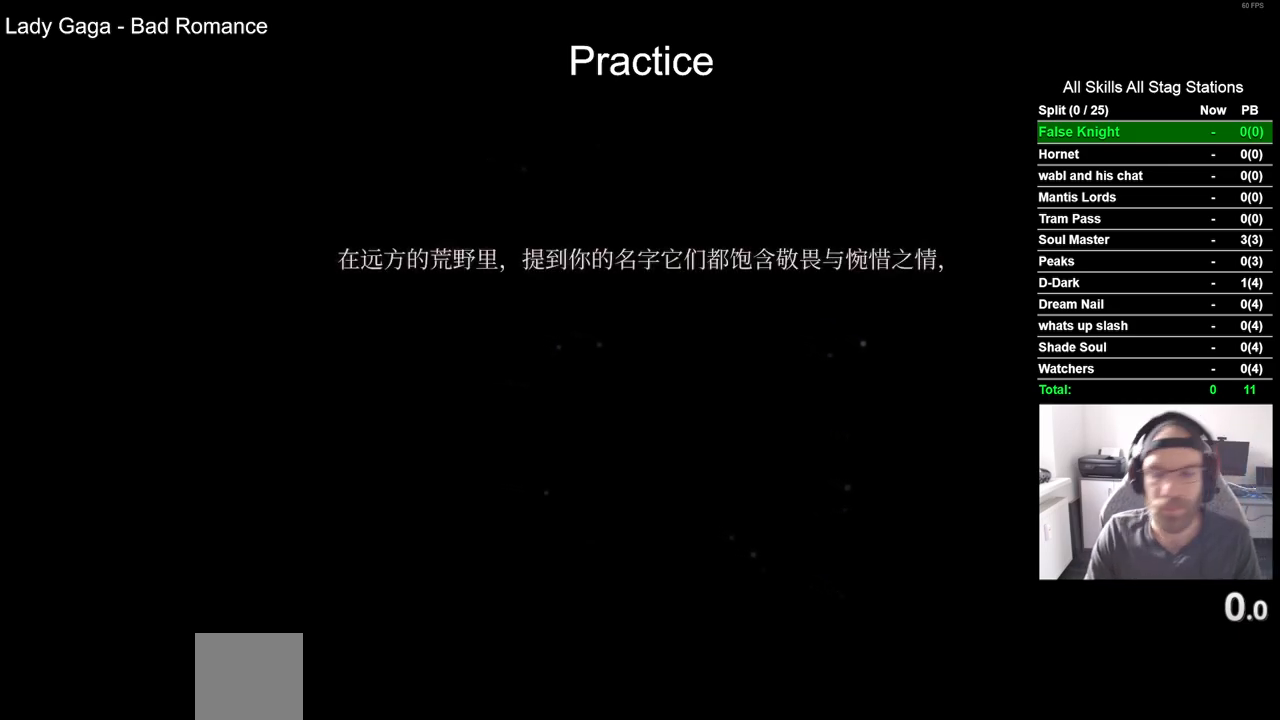
{"buttons": ["CROSS"], "left_stick": "center", "right_stick": "center", "events": [[133, "CROSS", "up"], [233, "CROSS", "down"], [333, "CROSS", "up"], [450, "CROSS", "down"]]}
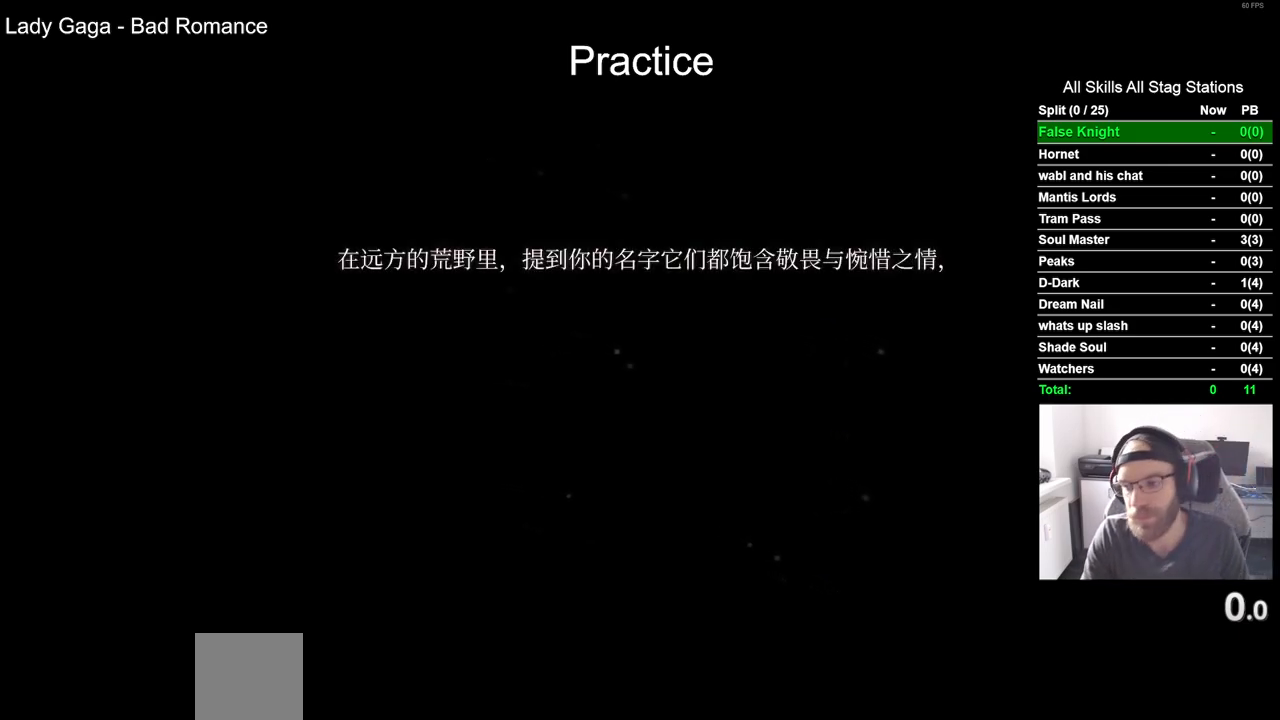
{"buttons": [], "left_stick": "center", "right_stick": "center", "events": [[83, "CROSS", "up"], [167, "CROSS", "down"], [267, "CROSS", "up"], [367, "CROSS", "down"], [450, "CROSS", "up"]]}
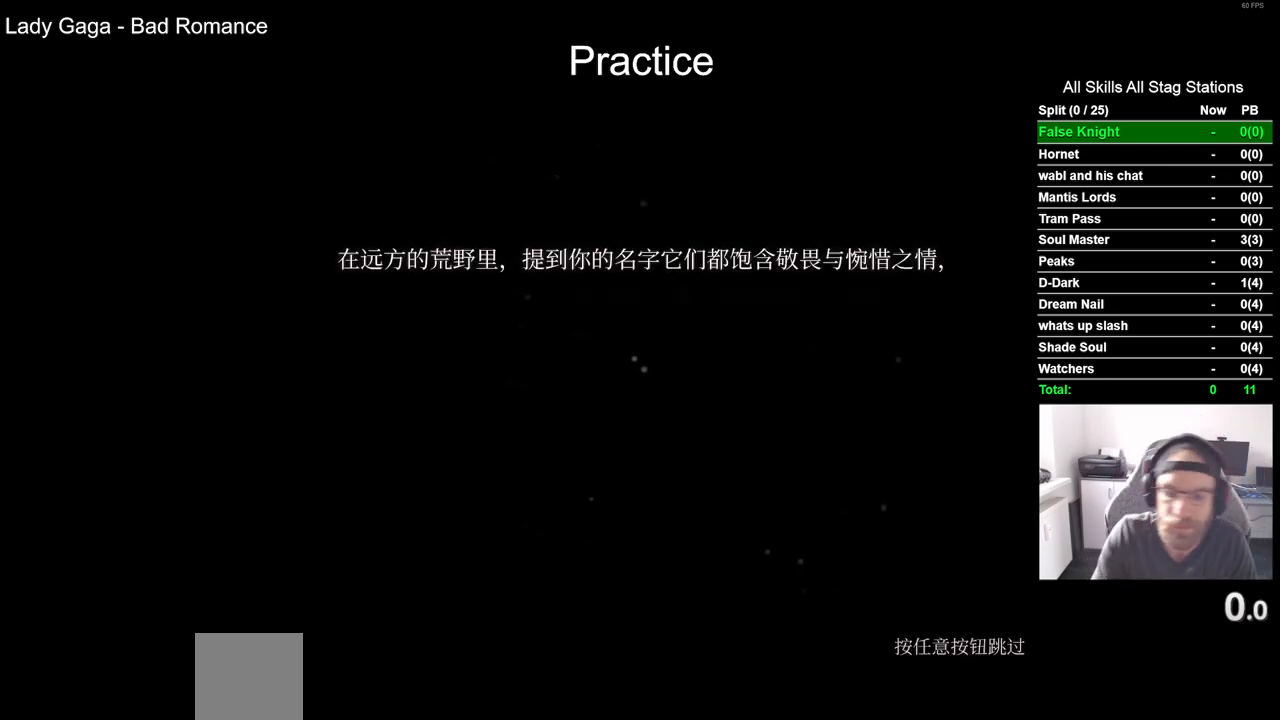
{"buttons": ["CROSS"], "left_stick": "center", "right_stick": "center", "events": [[50, "CROSS", "down"], [167, "CROSS", "up"], [267, "CROSS", "down"], [367, "CROSS", "up"], [450, "CROSS", "down"]]}
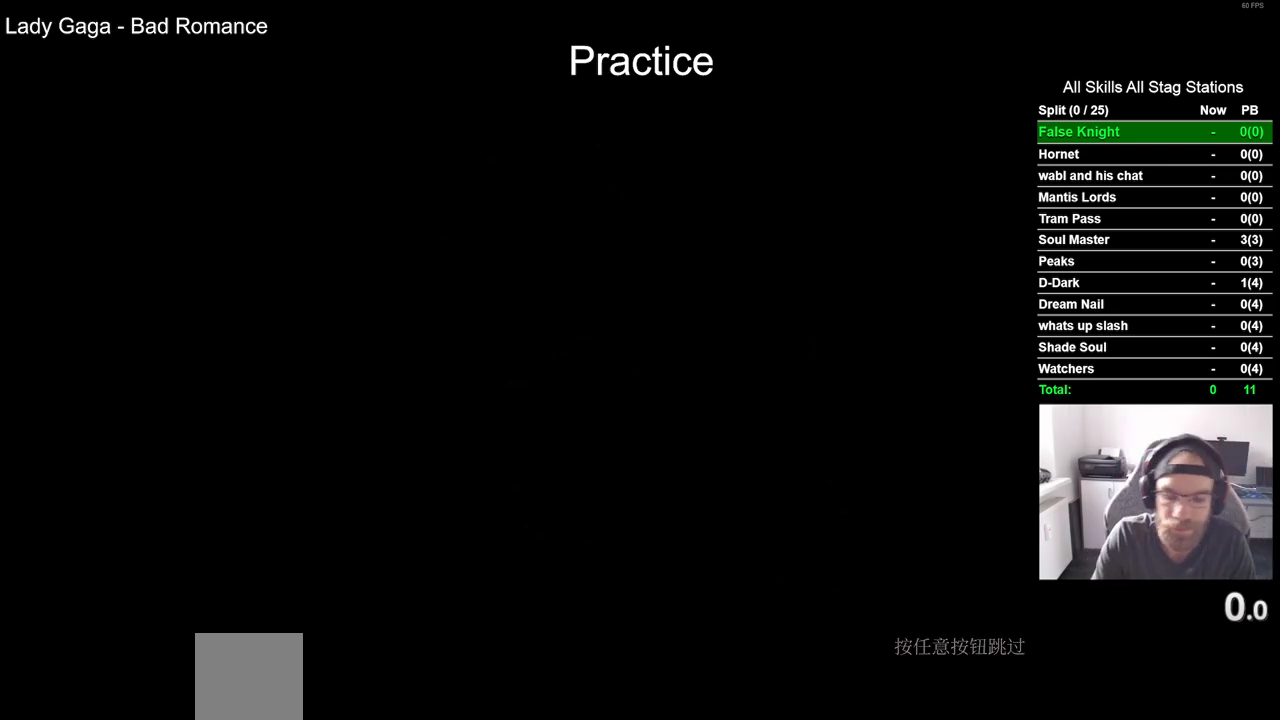
{"buttons": [], "left_stick": "center", "right_stick": "center", "events": [[50, "CROSS", "up"], [167, "CROSS", "down"], [267, "CROSS", "up"], [367, "CROSS", "down"], [500, "CROSS", "up"]]}
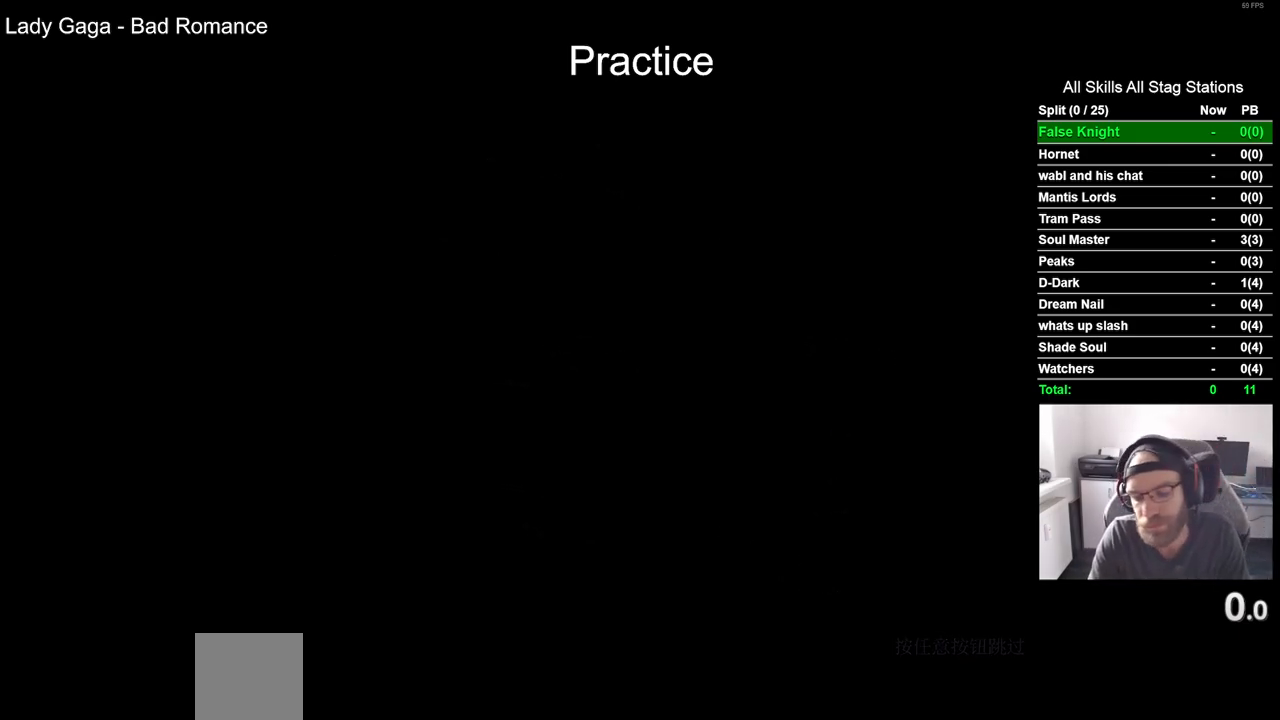
{"buttons": [], "left_stick": "center", "right_stick": "center", "events": [[83, "CROSS", "down"], [217, "CROSS", "up"], [317, "CROSS", "down"], [450, "CROSS", "up"]]}
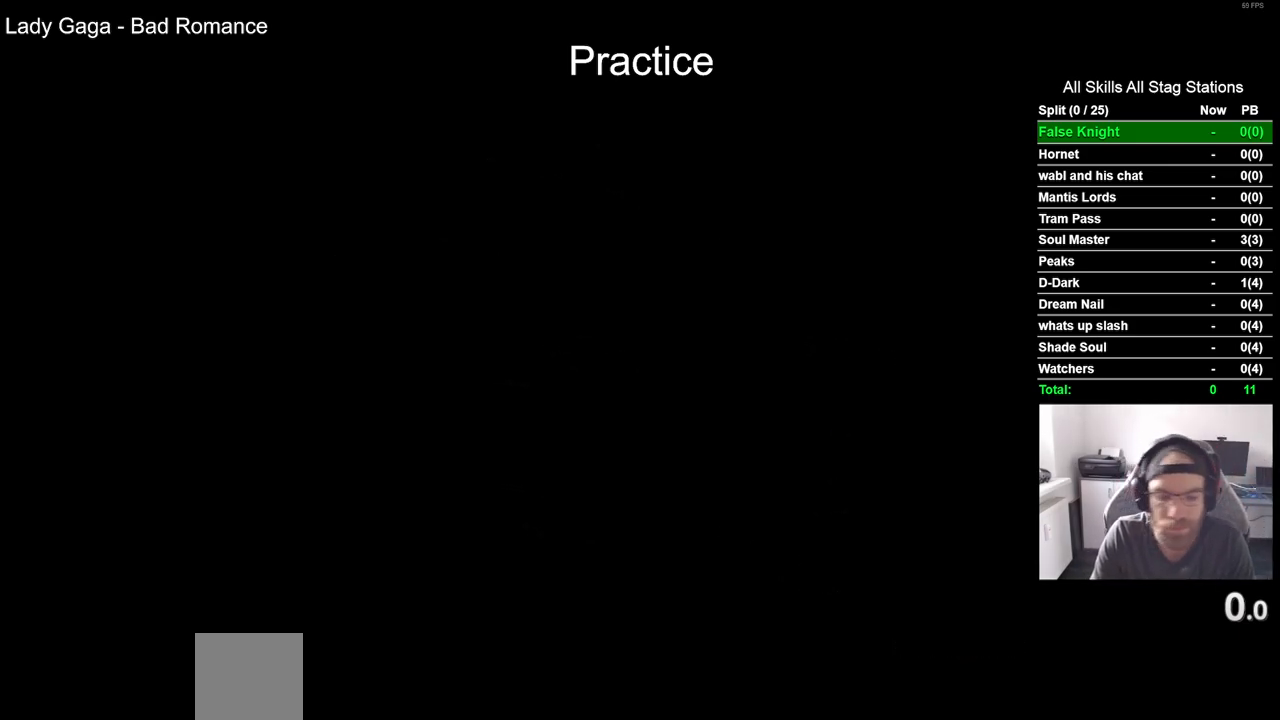
{"buttons": ["CROSS"], "left_stick": "center", "right_stick": "center", "events": [[17, "CROSS", "down"], [133, "CROSS", "up"], [233, "CROSS", "down"], [383, "CROSS", "up"], [467, "CROSS", "down"]]}
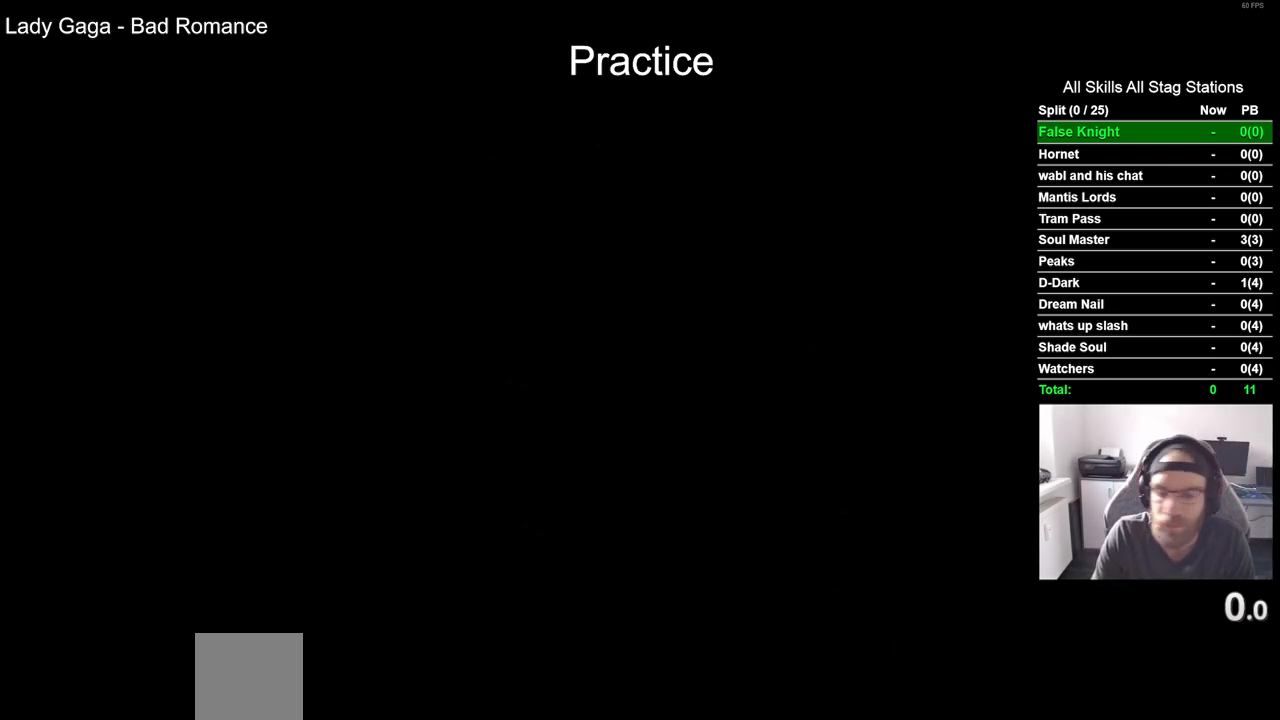
{"buttons": ["CROSS"], "left_stick": "center", "right_stick": "center", "events": [[83, "CROSS", "up"], [183, "CROSS", "down"], [317, "CROSS", "up"], [417, "CROSS", "down"]]}
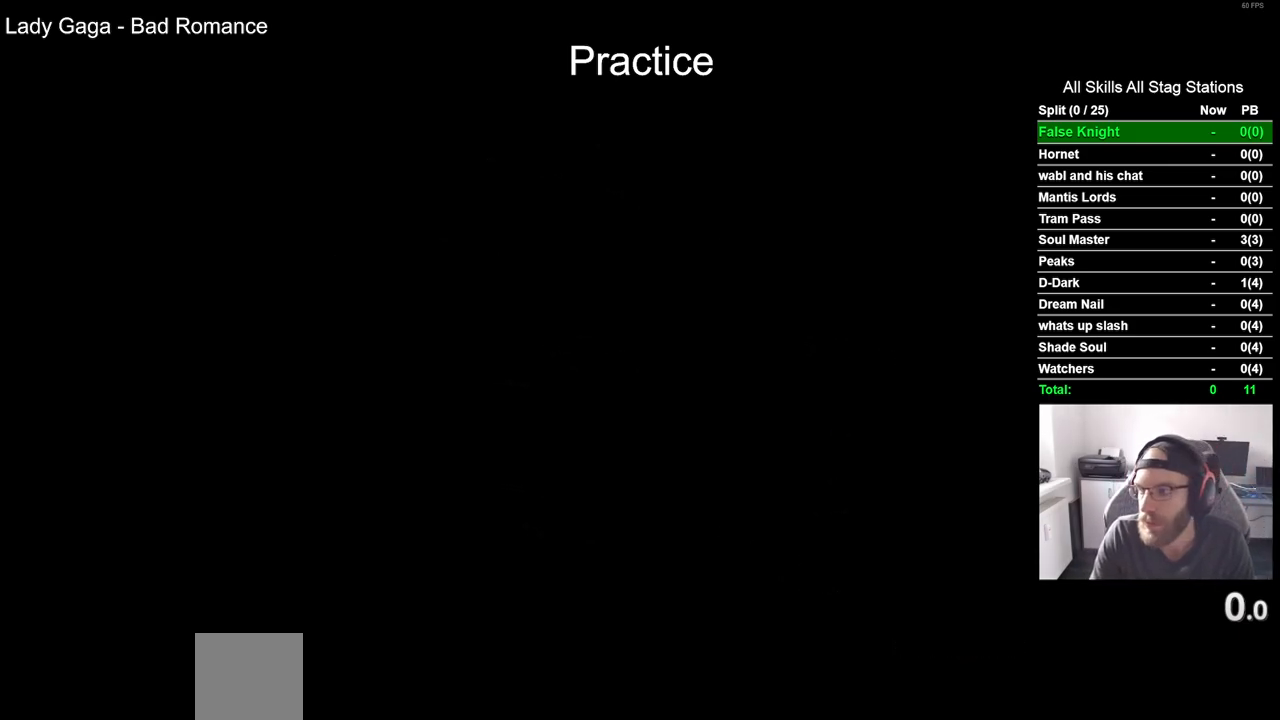
{"buttons": [], "left_stick": "center", "right_stick": "center", "events": [[33, "CROSS", "up"], [133, "CROSS", "down"], [250, "CROSS", "up"], [350, "CROSS", "down"], [450, "CROSS", "up"]]}
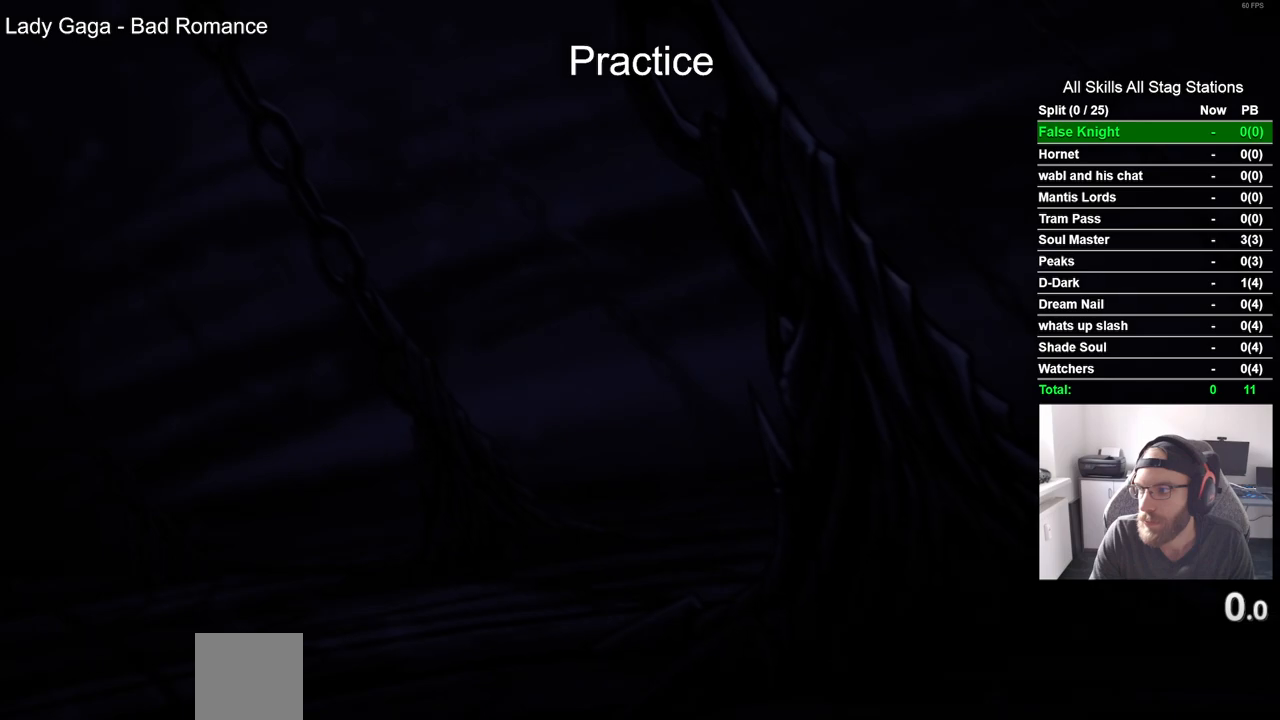
{"buttons": ["CROSS"], "left_stick": "center", "right_stick": "center", "events": [[50, "CROSS", "down"], [167, "CROSS", "up"], [250, "CROSS", "down"], [367, "CROSS", "up"], [483, "CROSS", "down"]]}
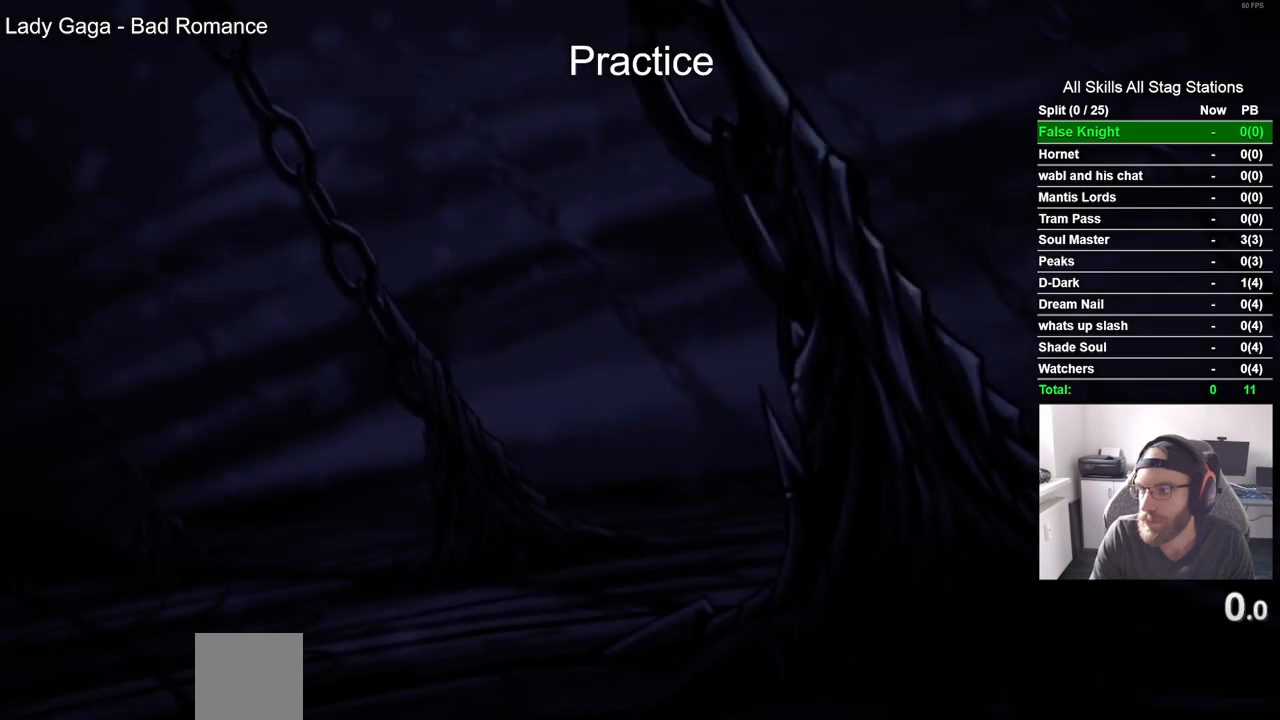
{"buttons": ["CROSS"], "left_stick": "center", "right_stick": "center", "events": [[100, "CROSS", "up"], [200, "CROSS", "down"], [300, "CROSS", "up"], [400, "CROSS", "down"]]}
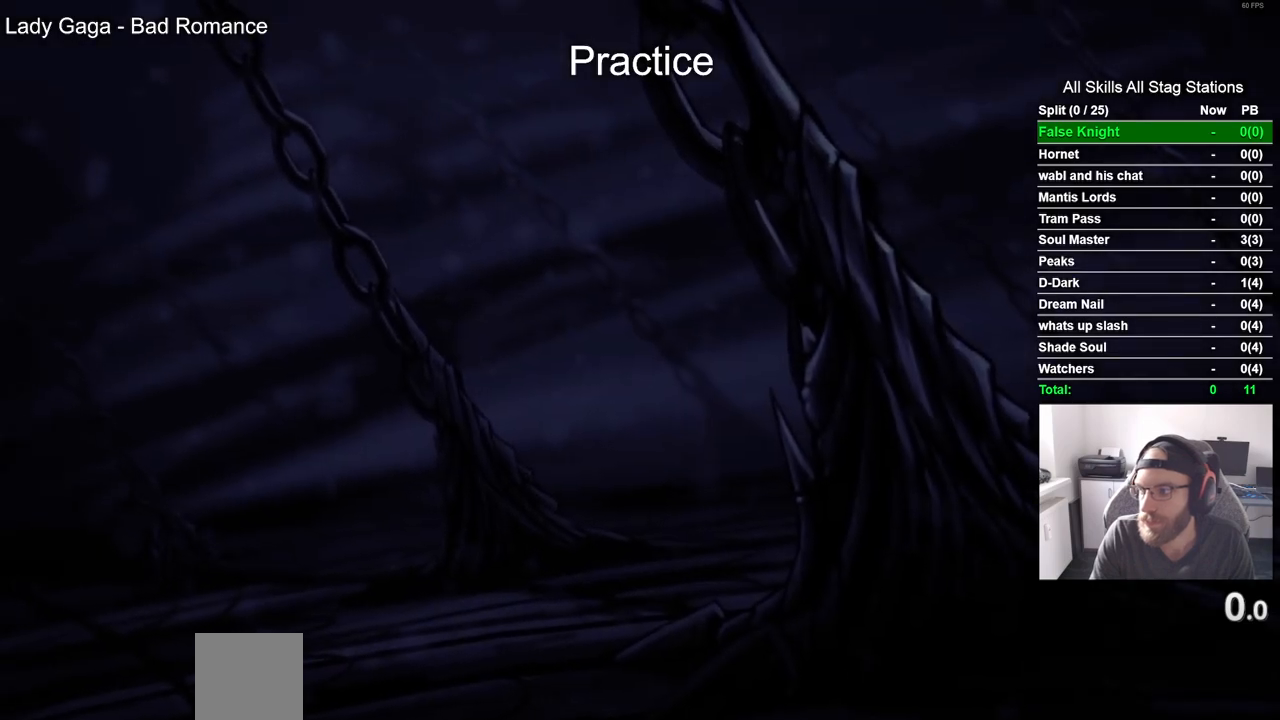
{"buttons": ["CROSS"], "left_stick": "center", "right_stick": "center", "events": [[17, "CROSS", "up"], [117, "CROSS", "down"], [217, "CROSS", "up"], [317, "CROSS", "down"], [433, "CROSS", "up"], [500, "CROSS", "down"]]}
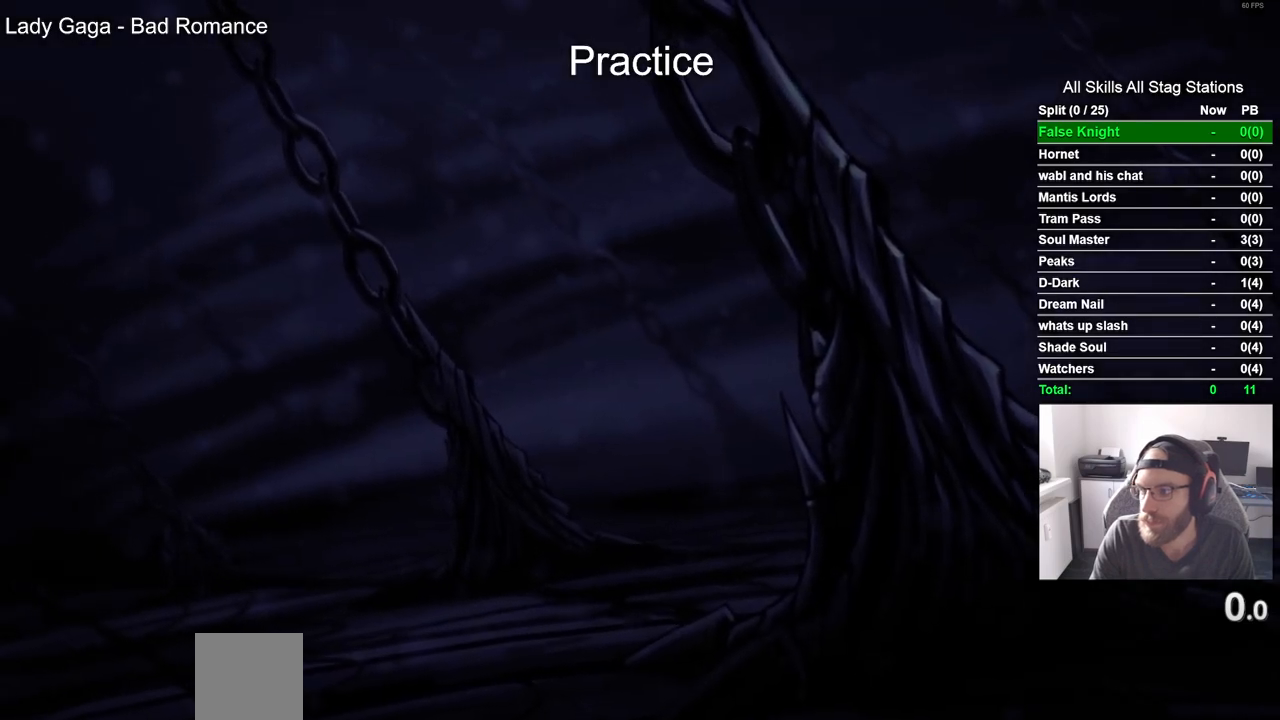
{"buttons": ["CROSS"], "left_stick": "center", "right_stick": "center", "events": [[150, "CROSS", "up"], [233, "CROSS", "down"], [333, "CROSS", "up"], [433, "CROSS", "down"]]}
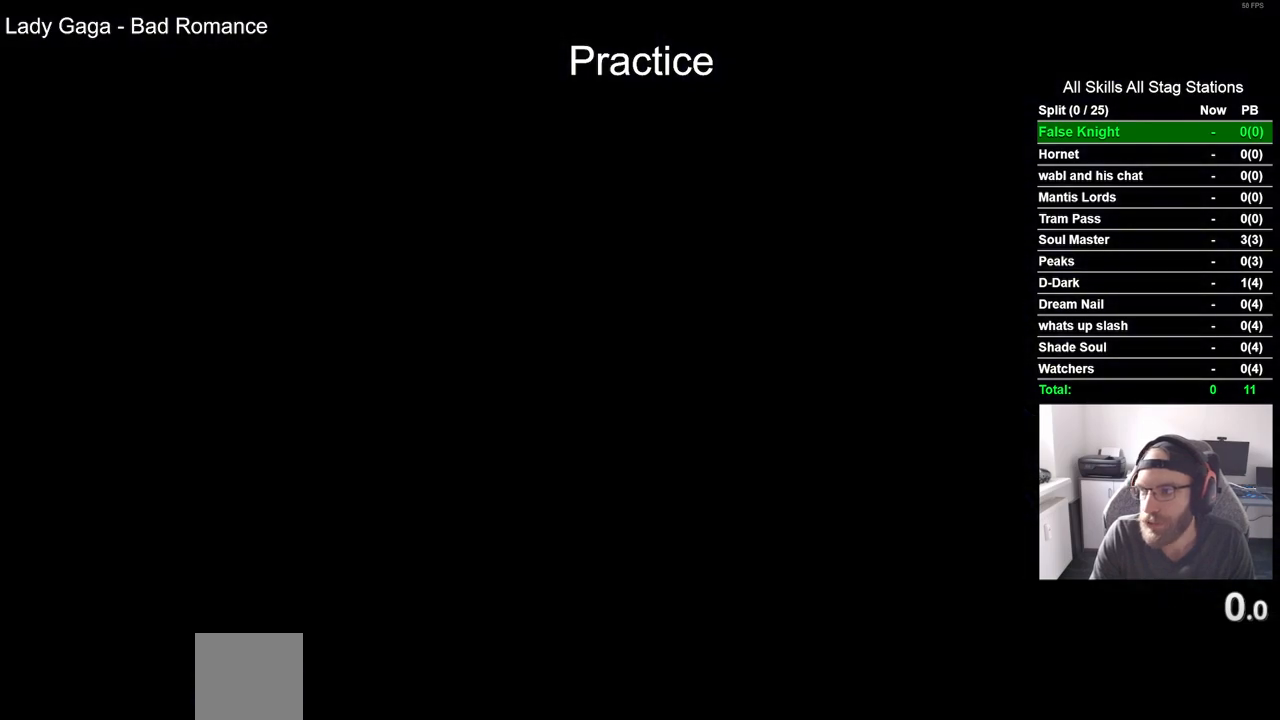
{"buttons": [], "left_stick": "center", "right_stick": "center", "events": [[50, "CROSS", "up"], [167, "CROSS", "down"], [267, "CROSS", "up"], [383, "CROSS", "down"], [500, "CROSS", "up"]]}
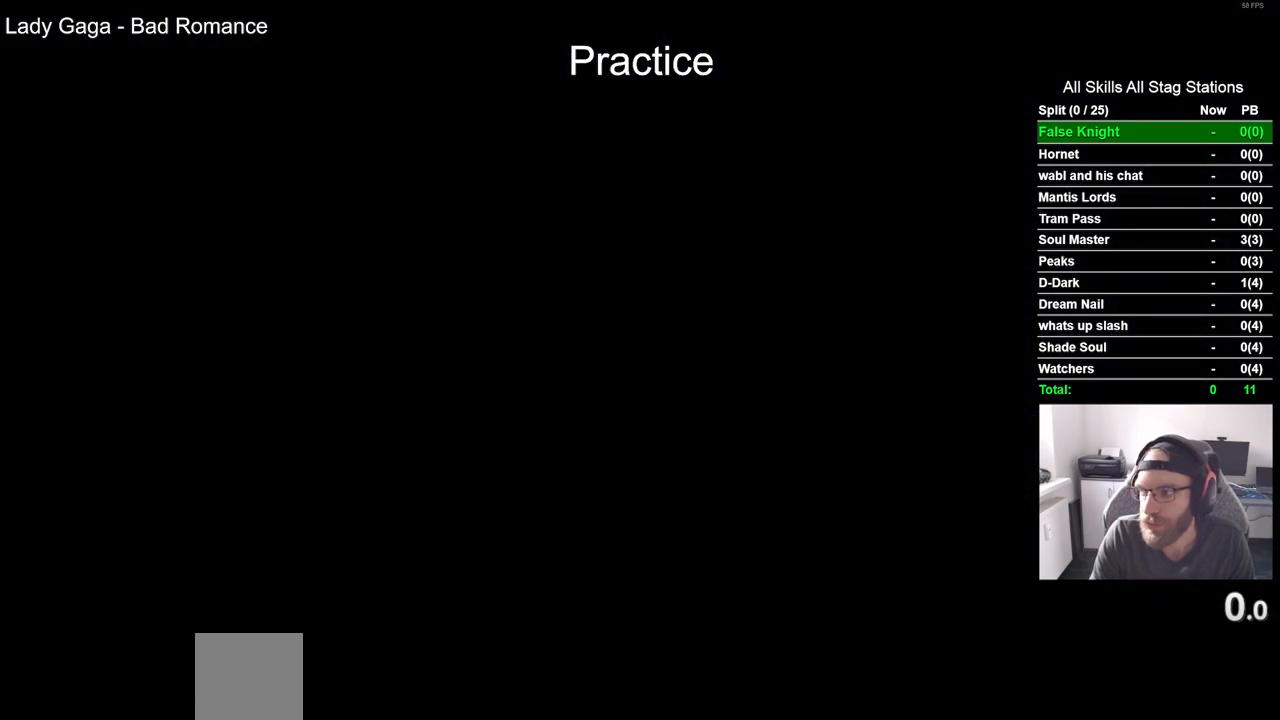
{"buttons": [], "left_stick": "center", "right_stick": "center", "events": [[100, "CROSS", "down"], [200, "CROSS", "up"], [317, "CROSS", "down"], [417, "CROSS", "up"]]}
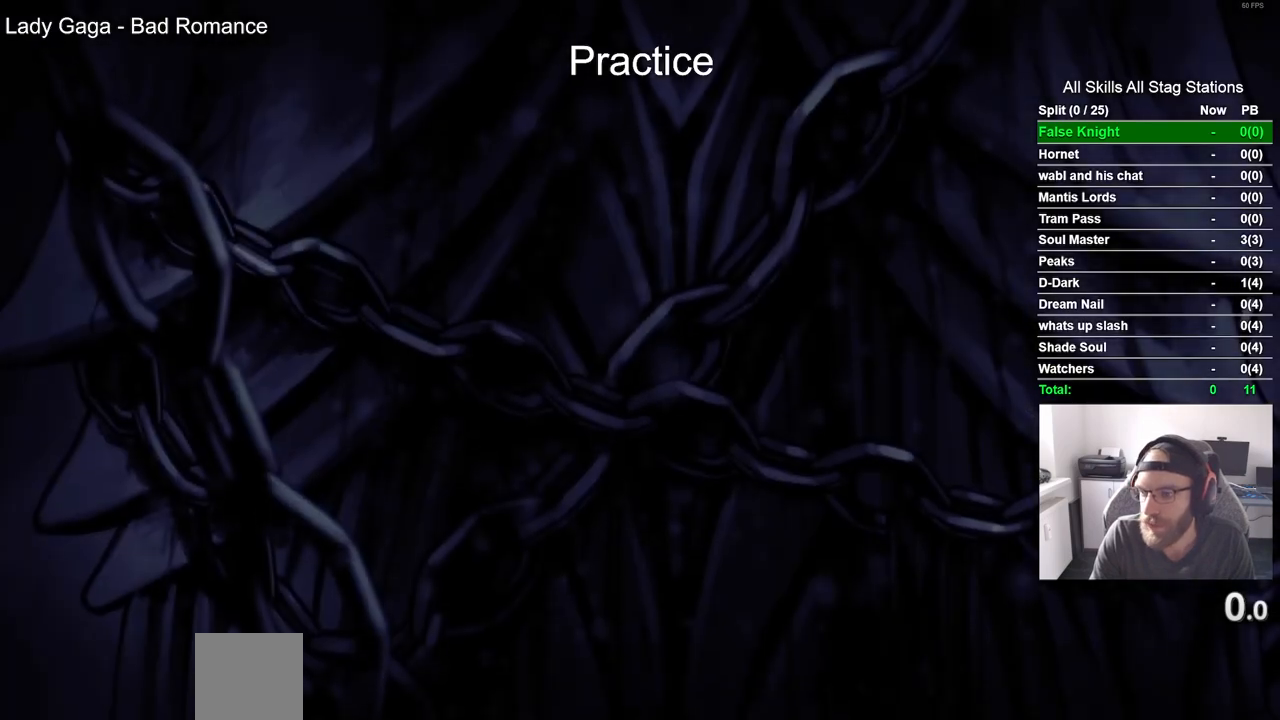
{"buttons": ["CROSS"], "left_stick": "center", "right_stick": "center", "events": [[33, "CROSS", "down"], [150, "CROSS", "up"], [233, "CROSS", "down"], [367, "CROSS", "up"], [467, "CROSS", "down"]]}
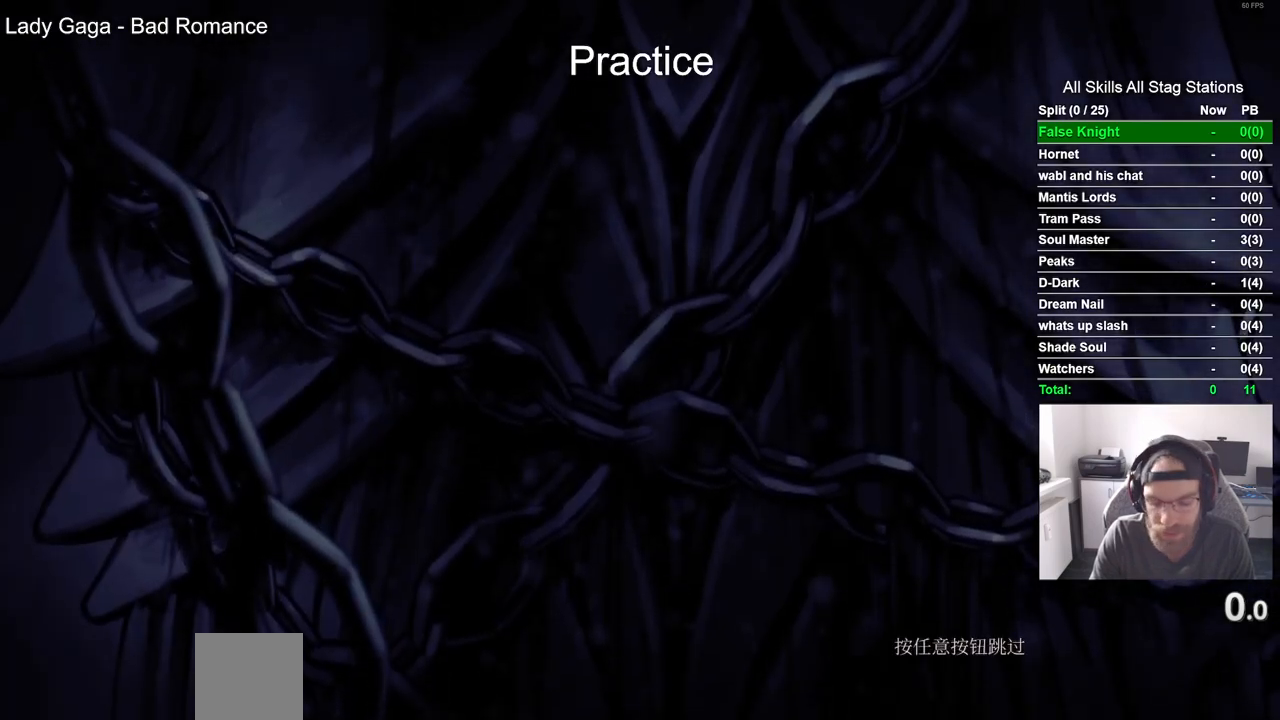
{"buttons": [], "left_stick": "center", "right_stick": "center", "events": [[83, "CROSS", "up"], [167, "CROSS", "down"], [300, "CROSS", "up"], [383, "CROSS", "down"], [500, "CROSS", "up"]]}
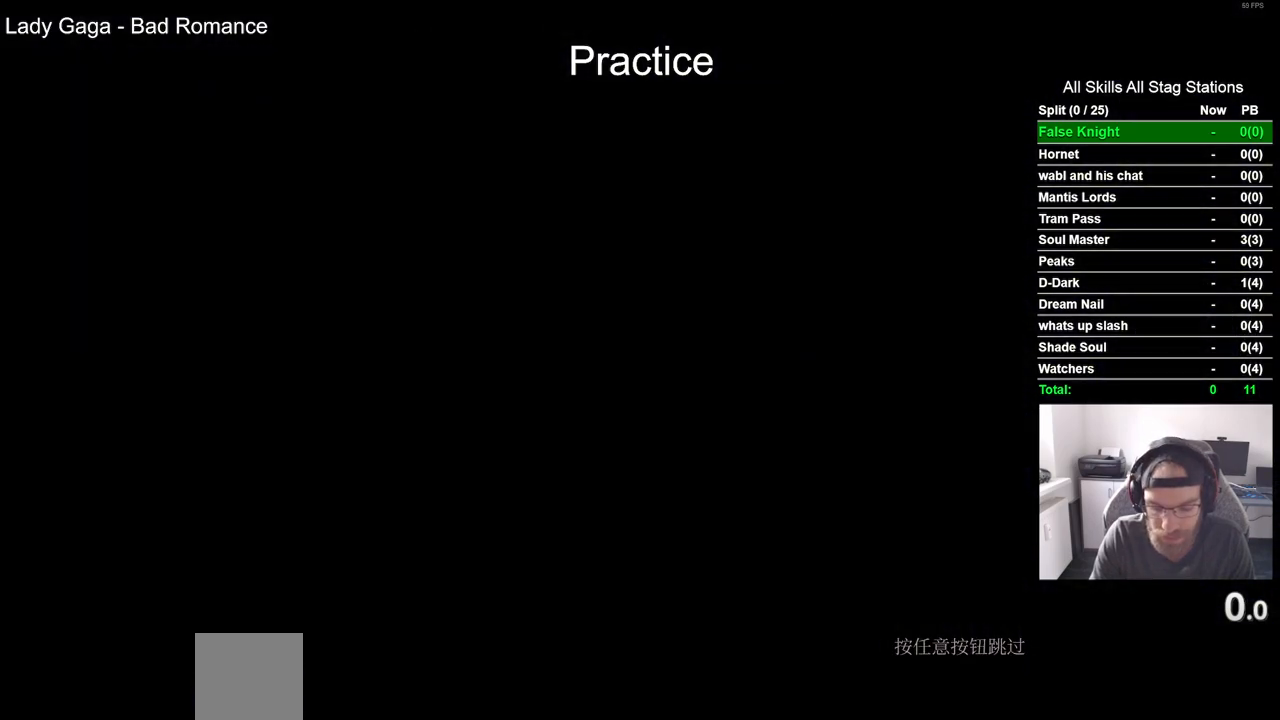
{"buttons": [], "left_stick": "center", "right_stick": "center", "events": [[117, "CROSS", "down"], [217, "CROSS", "up"], [333, "CROSS", "down"], [417, "CROSS", "up"]]}
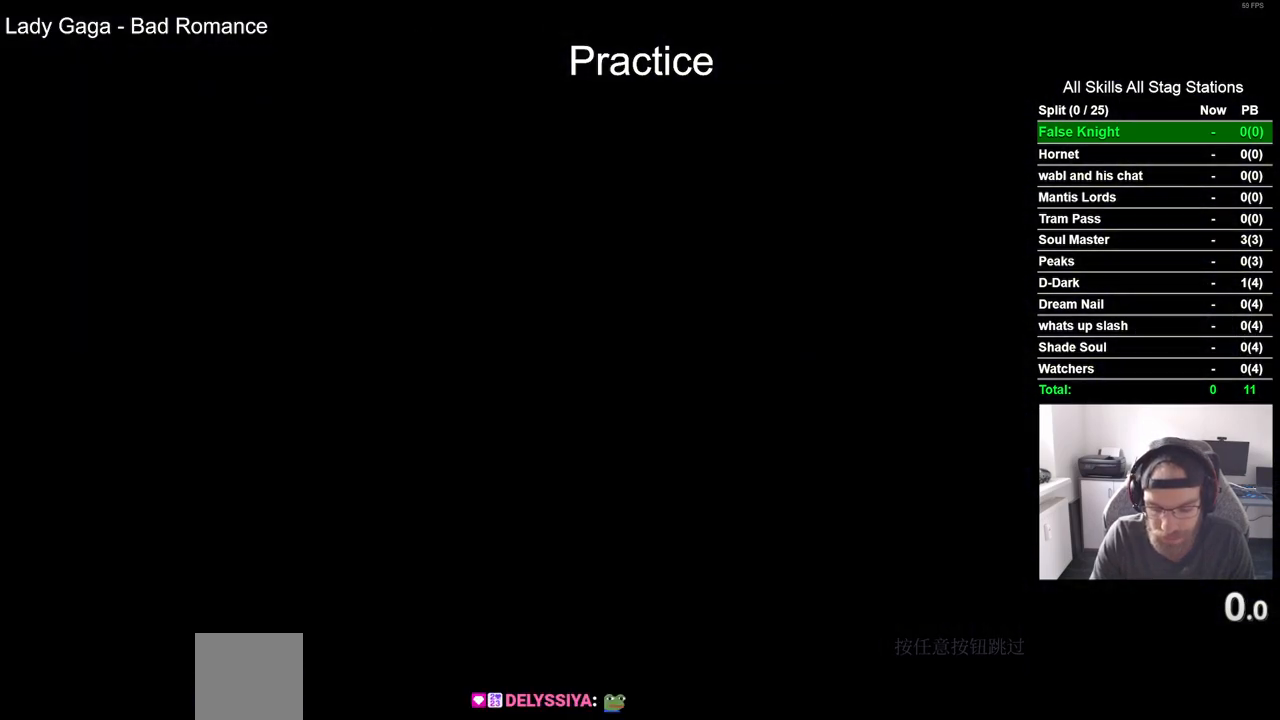
{"buttons": ["CROSS"], "left_stick": "center", "right_stick": "center", "events": [[17, "CROSS", "down"], [117, "CROSS", "up"], [217, "CROSS", "down"], [333, "CROSS", "up"], [417, "CROSS", "down"]]}
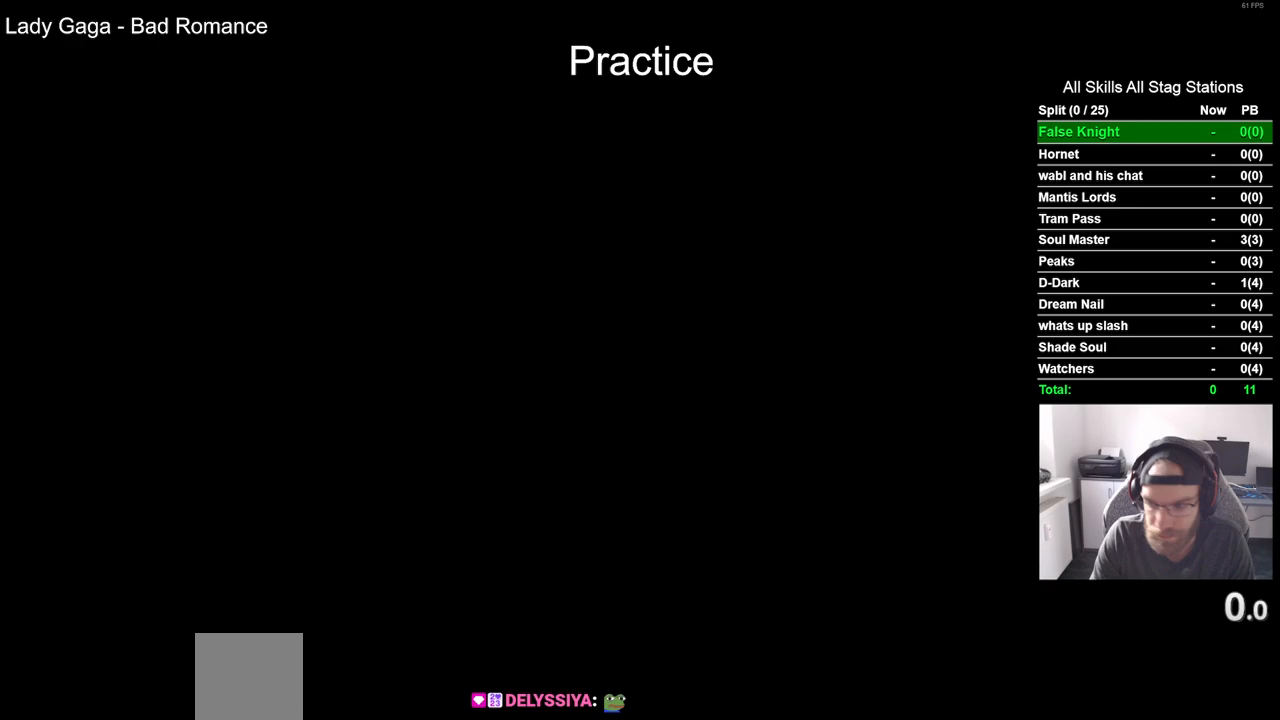
{"buttons": [], "left_stick": "center", "right_stick": "center", "events": [[33, "CROSS", "up"], [133, "CROSS", "down"], [233, "CROSS", "up"], [333, "CROSS", "down"], [450, "CROSS", "up"]]}
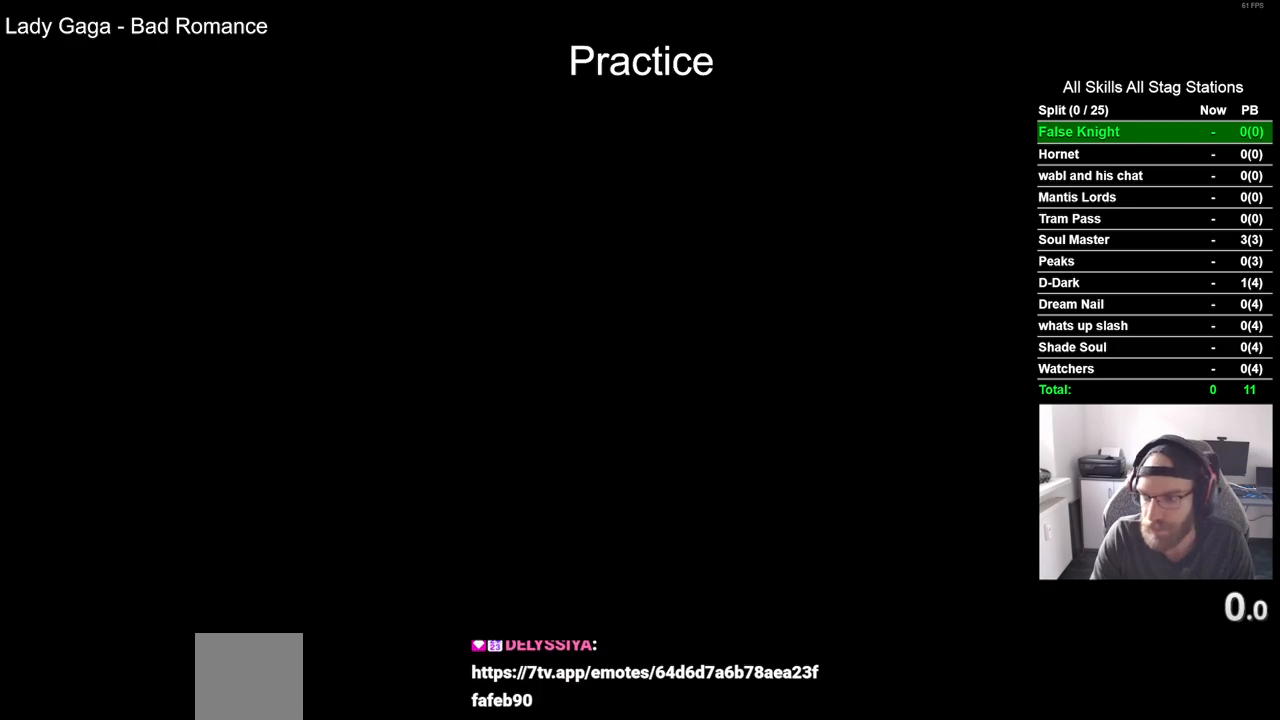
{"buttons": ["CROSS"], "left_stick": "center", "right_stick": "center", "events": [[67, "CROSS", "down"], [167, "CROSS", "up"], [267, "CROSS", "down"], [383, "CROSS", "up"], [483, "CROSS", "down"]]}
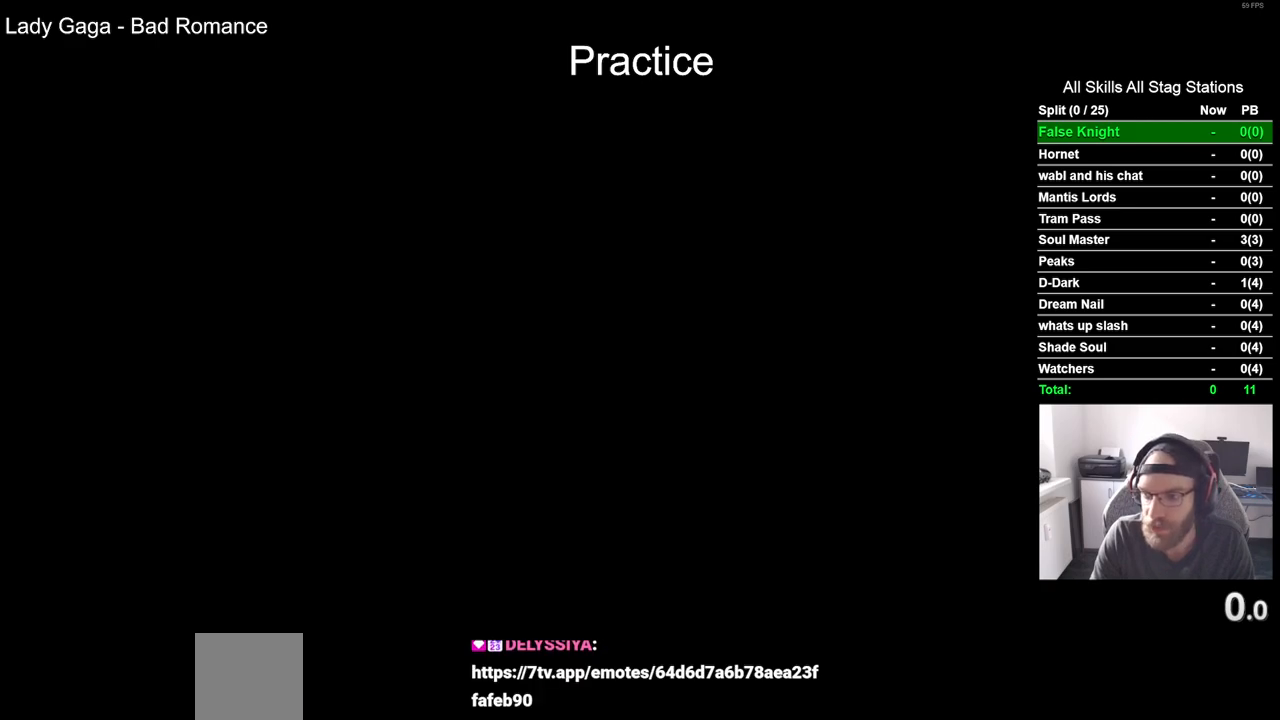
{"buttons": [], "left_stick": "center", "right_stick": "center", "events": [[50, "CROSS", "up"], [133, "CROSS", "down"], [217, "CROSS", "up"]]}